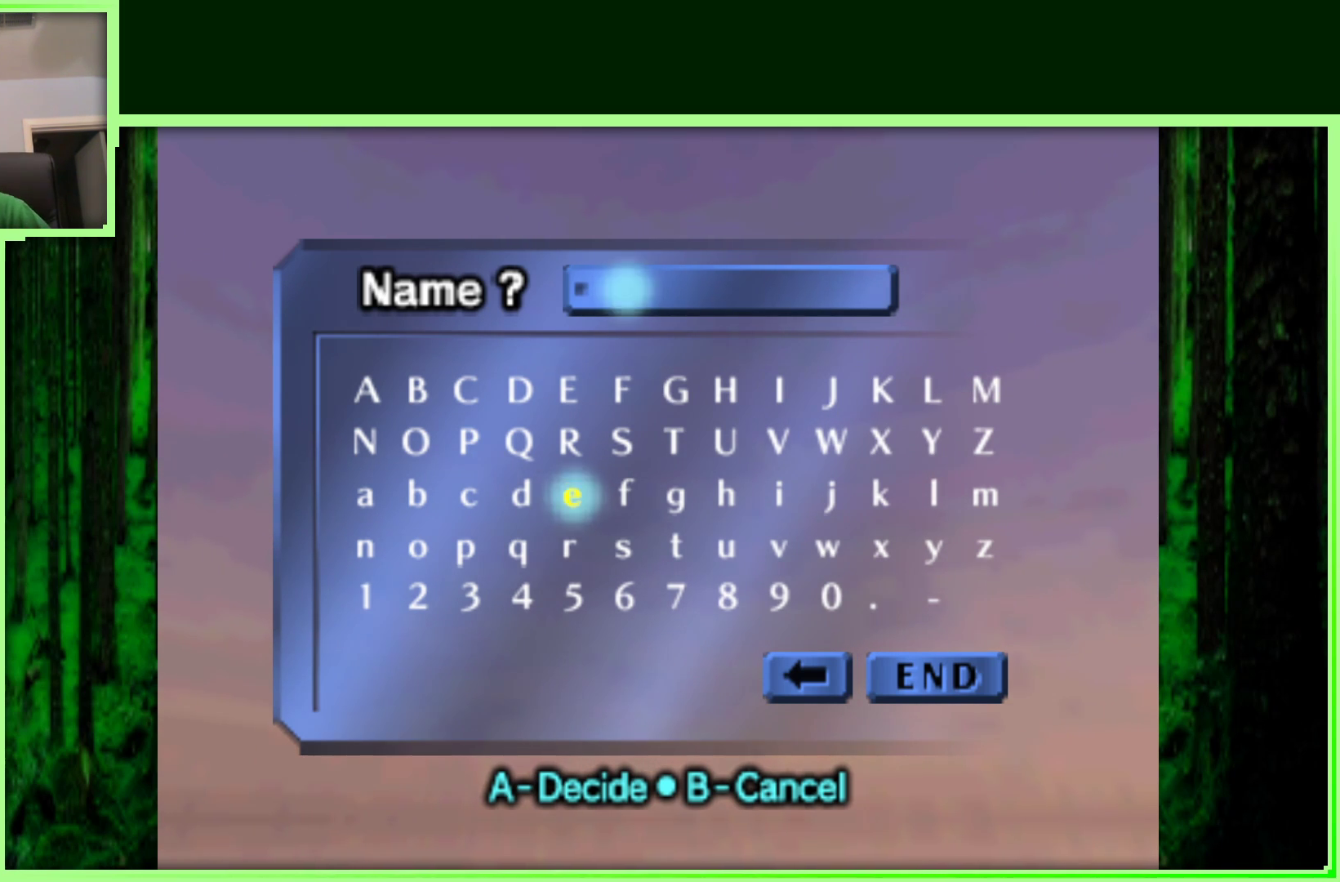
Gameplay with a controller (Nintendo layout); each line is a JSON object with the inputs held at the frame after it (dt_ms = milliseconds from this image to that frame). "events" lists button and stick changes between this image and that frame as [ms after this image, input, new state], when the widget could be followed in between. Not read: L3 R3.
{"dt_ms": 1000, "buttons": [], "left_stick": "center", "events": [[500, "left_stick", "up"], [733, "left_stick", "center"]]}
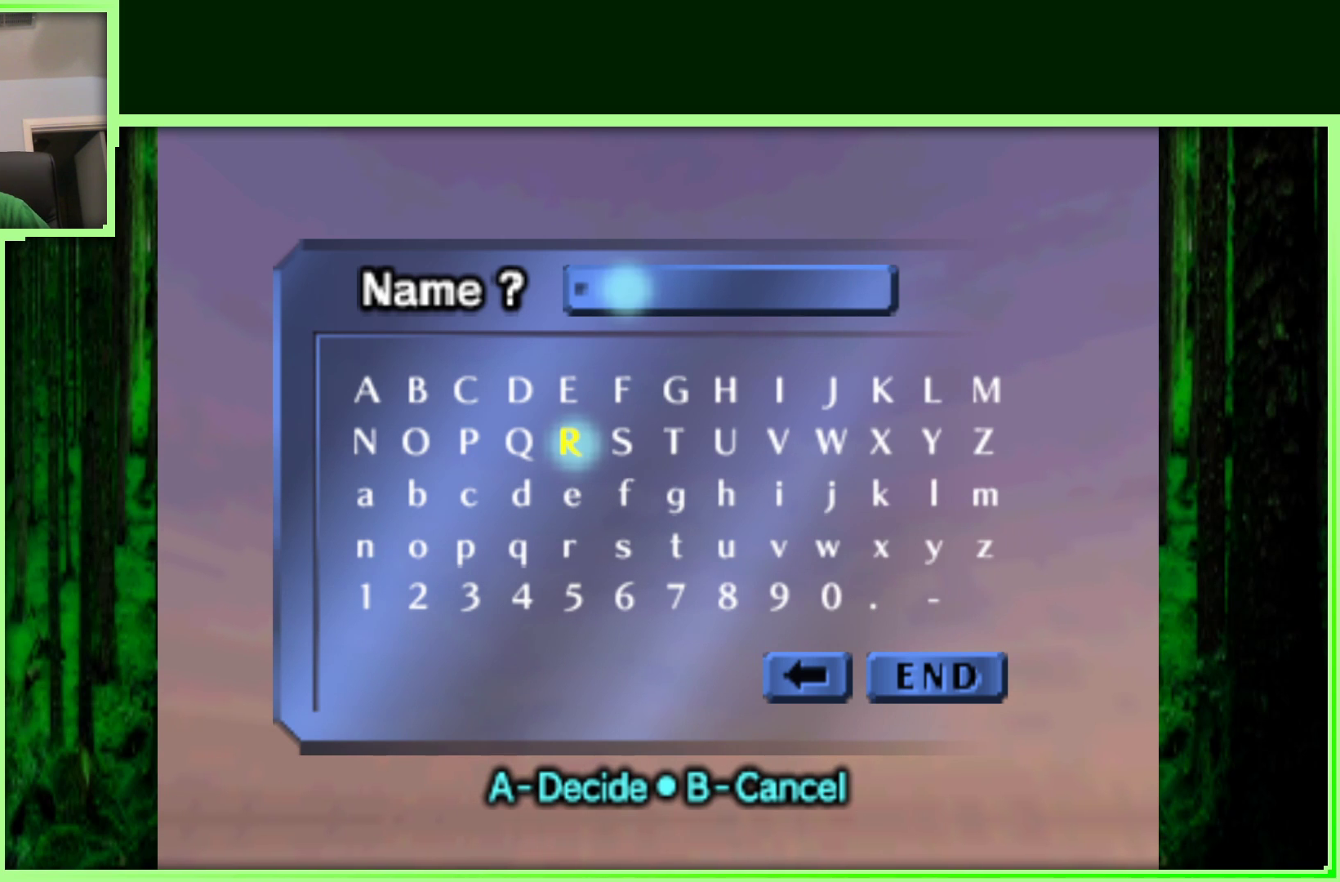
{"dt_ms": 500, "buttons": [], "left_stick": "center", "events": [[217, "left_stick", "up-left"], [317, "left_stick", "left"], [450, "left_stick", "center"]]}
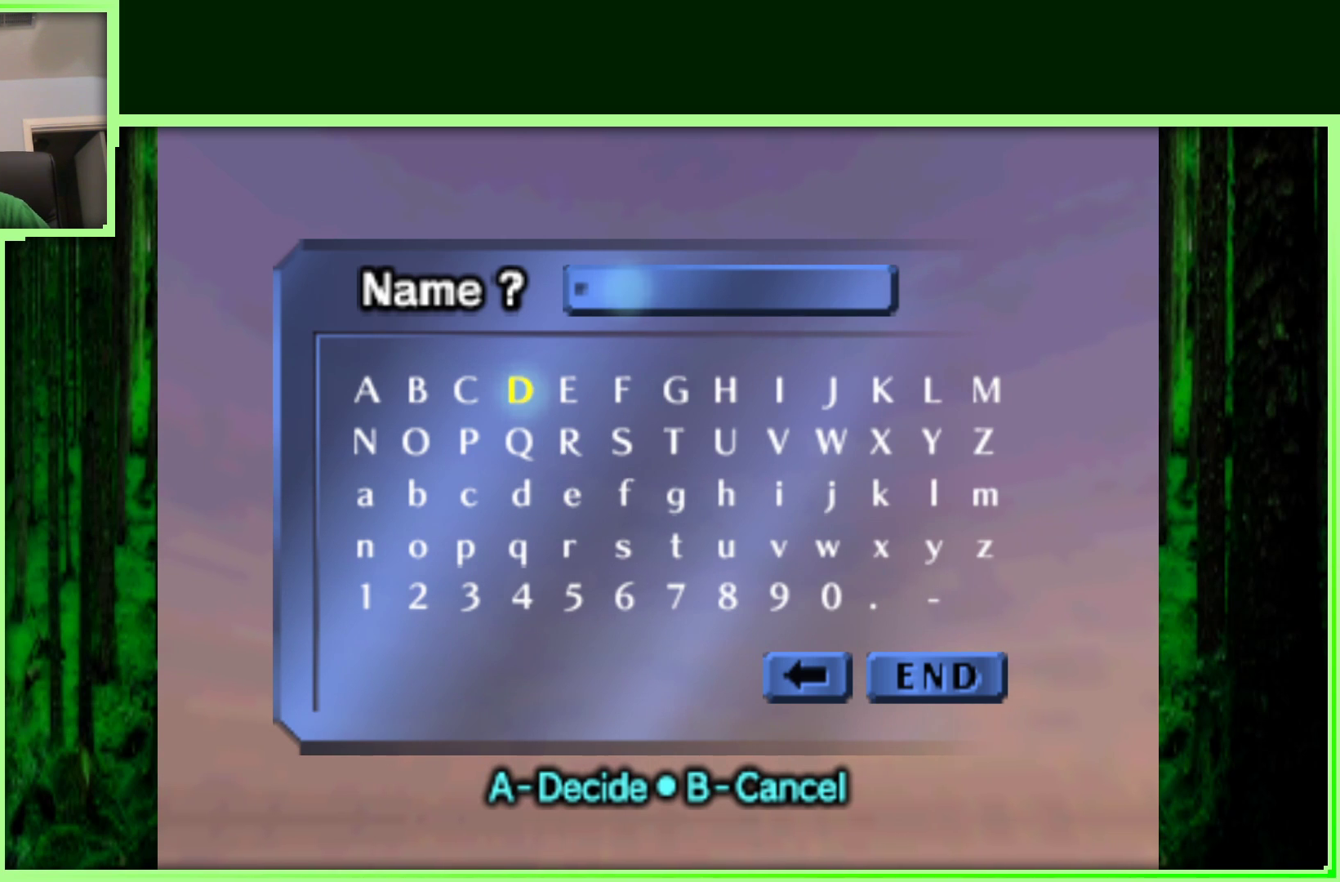
{"dt_ms": 500, "buttons": [], "left_stick": "center", "events": [[300, "left_stick", "left"], [483, "left_stick", "center"]]}
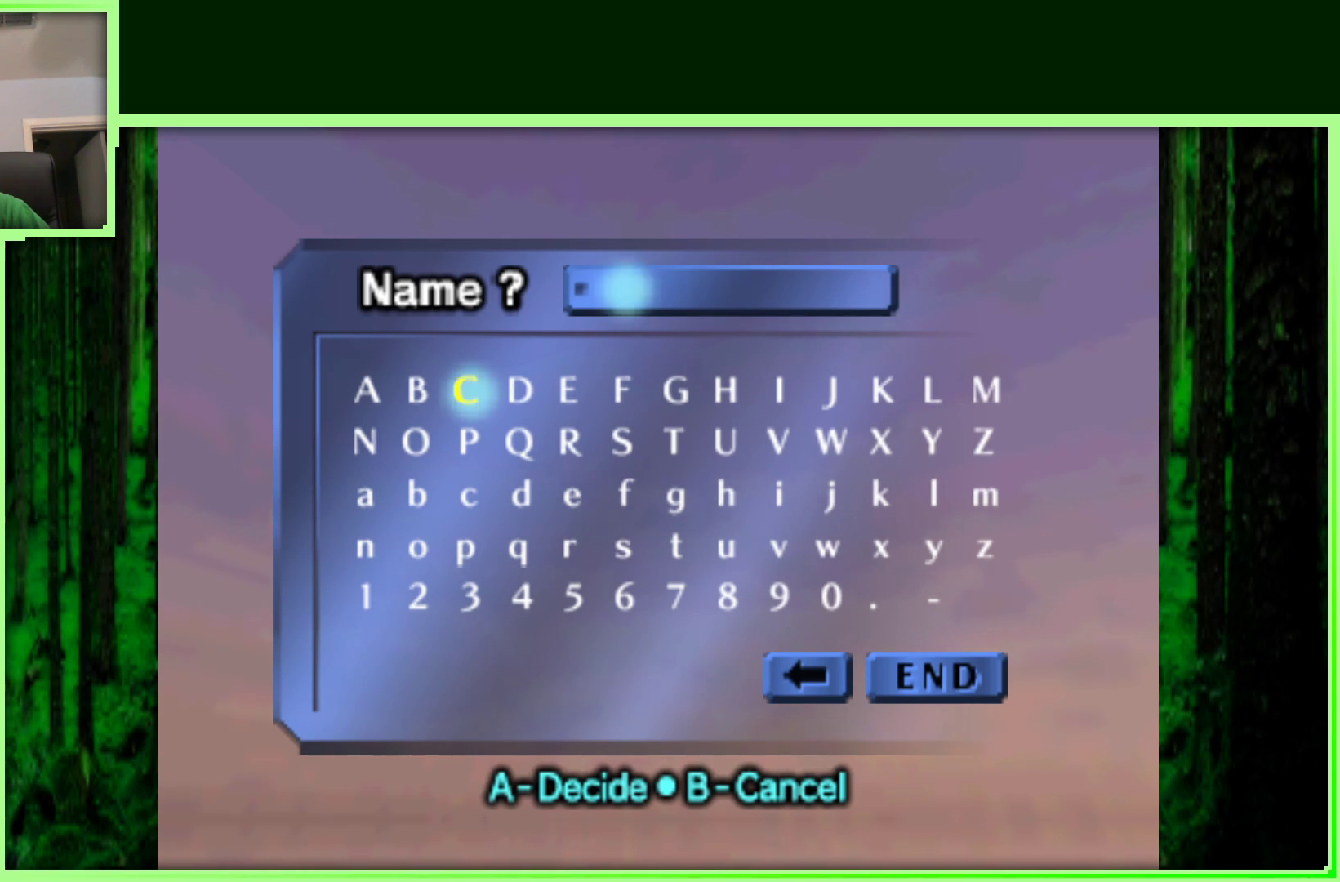
{"dt_ms": 500, "buttons": [], "left_stick": "right", "events": [[33, "left_stick", "down"], [383, "left_stick", "right"]]}
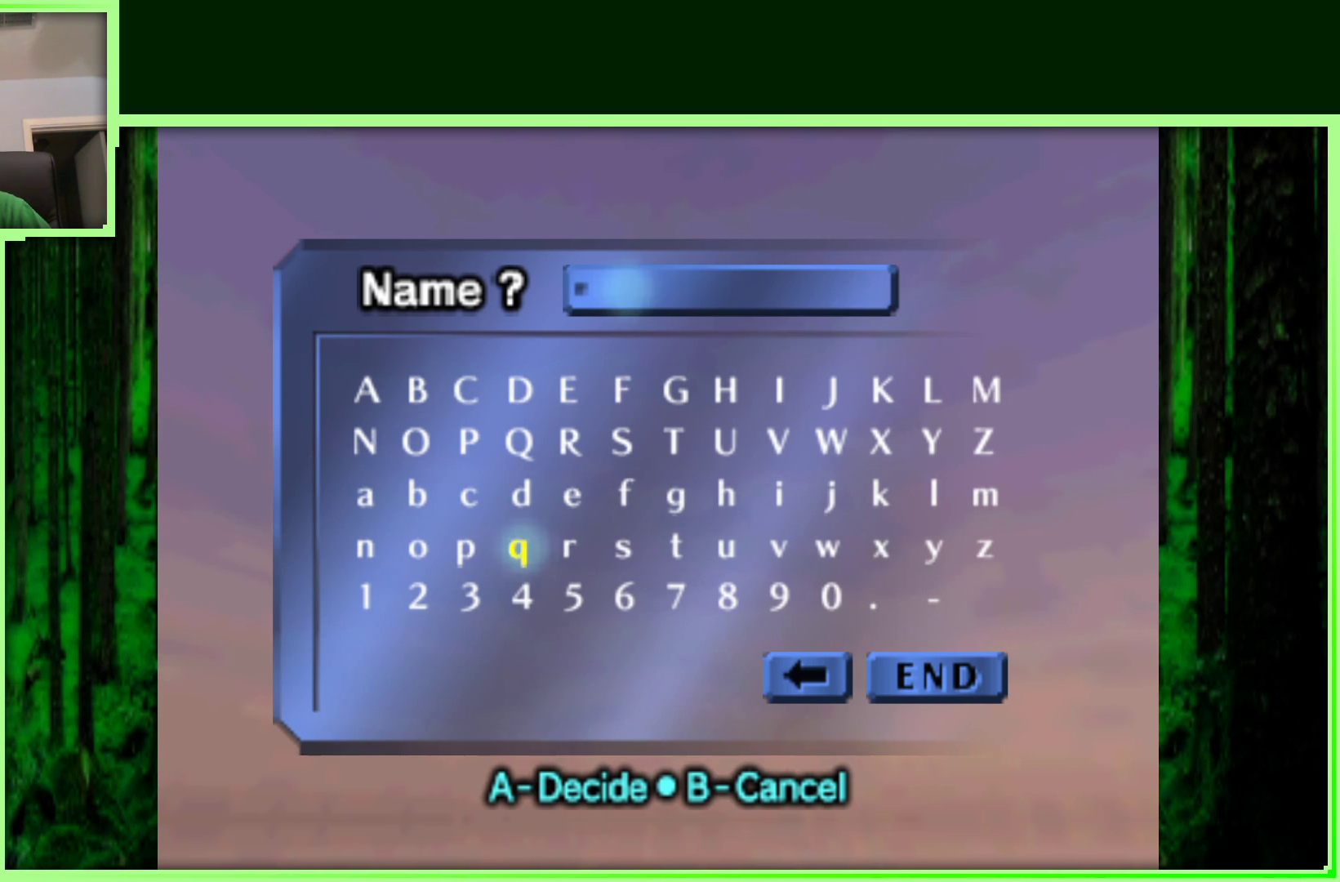
{"dt_ms": 500, "buttons": [], "left_stick": "center", "events": [[67, "left_stick", "up-right"], [267, "left_stick", "center"]]}
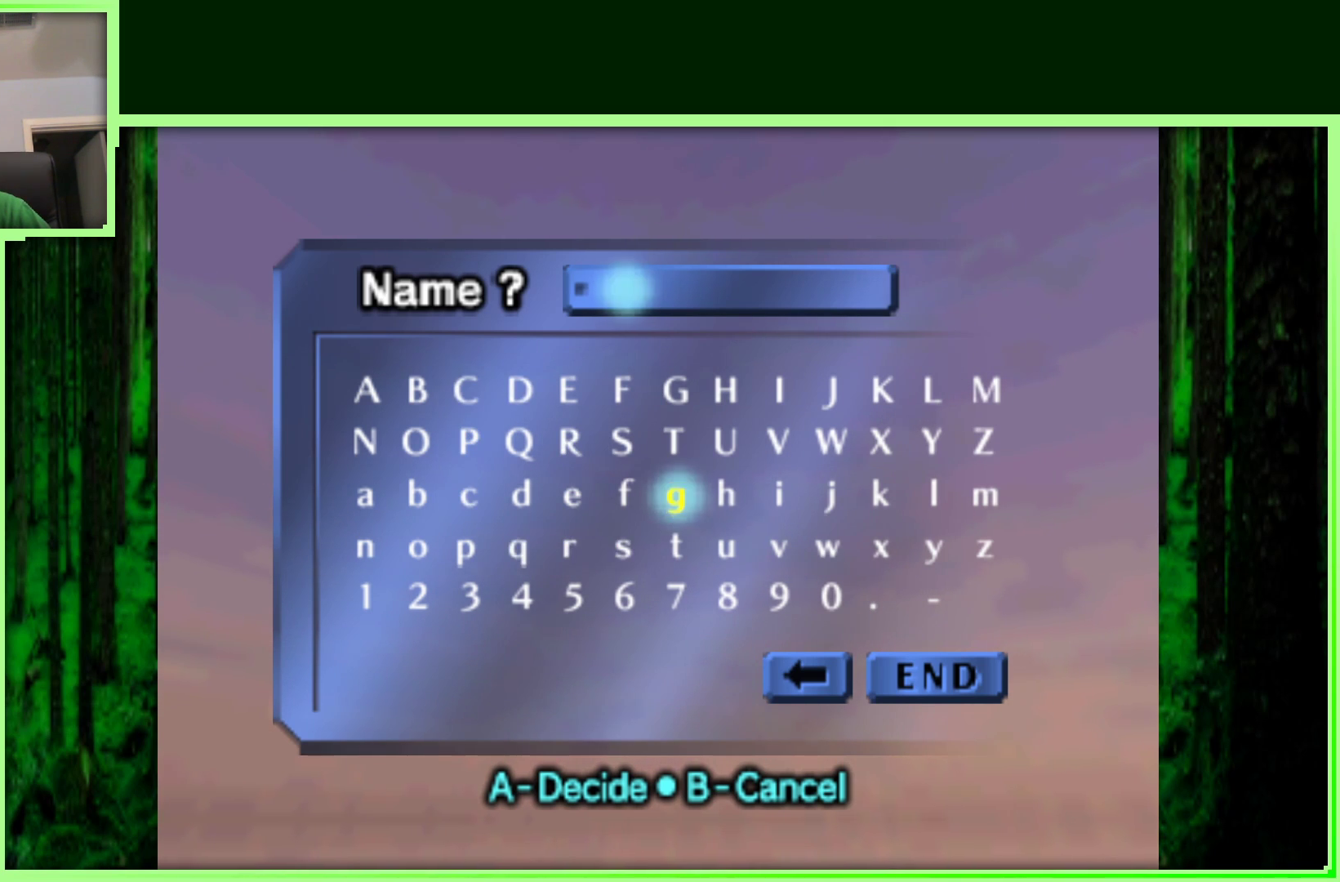
{"dt_ms": 500, "buttons": [], "left_stick": "center", "events": []}
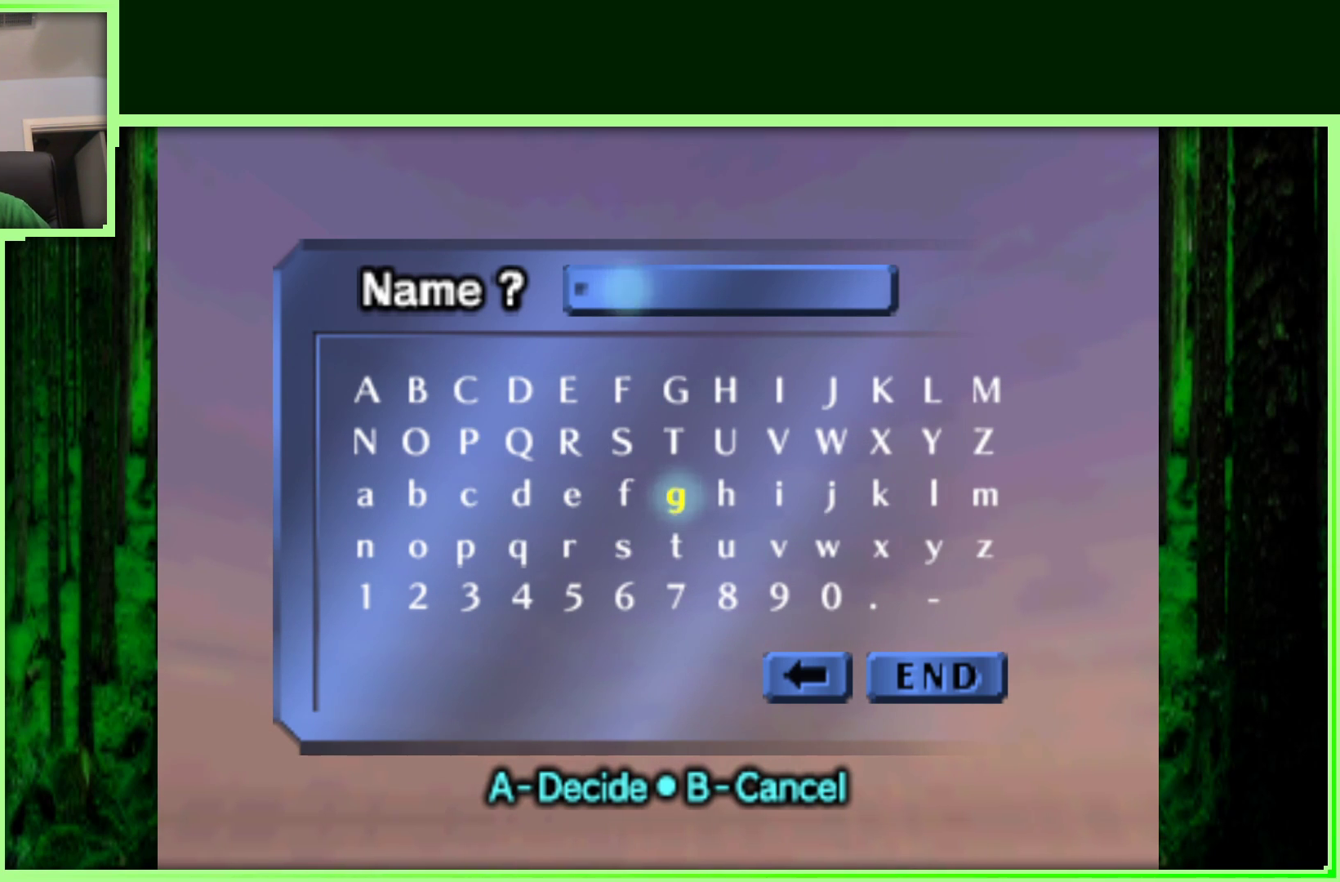
{"dt_ms": 500, "buttons": [], "left_stick": "center", "events": []}
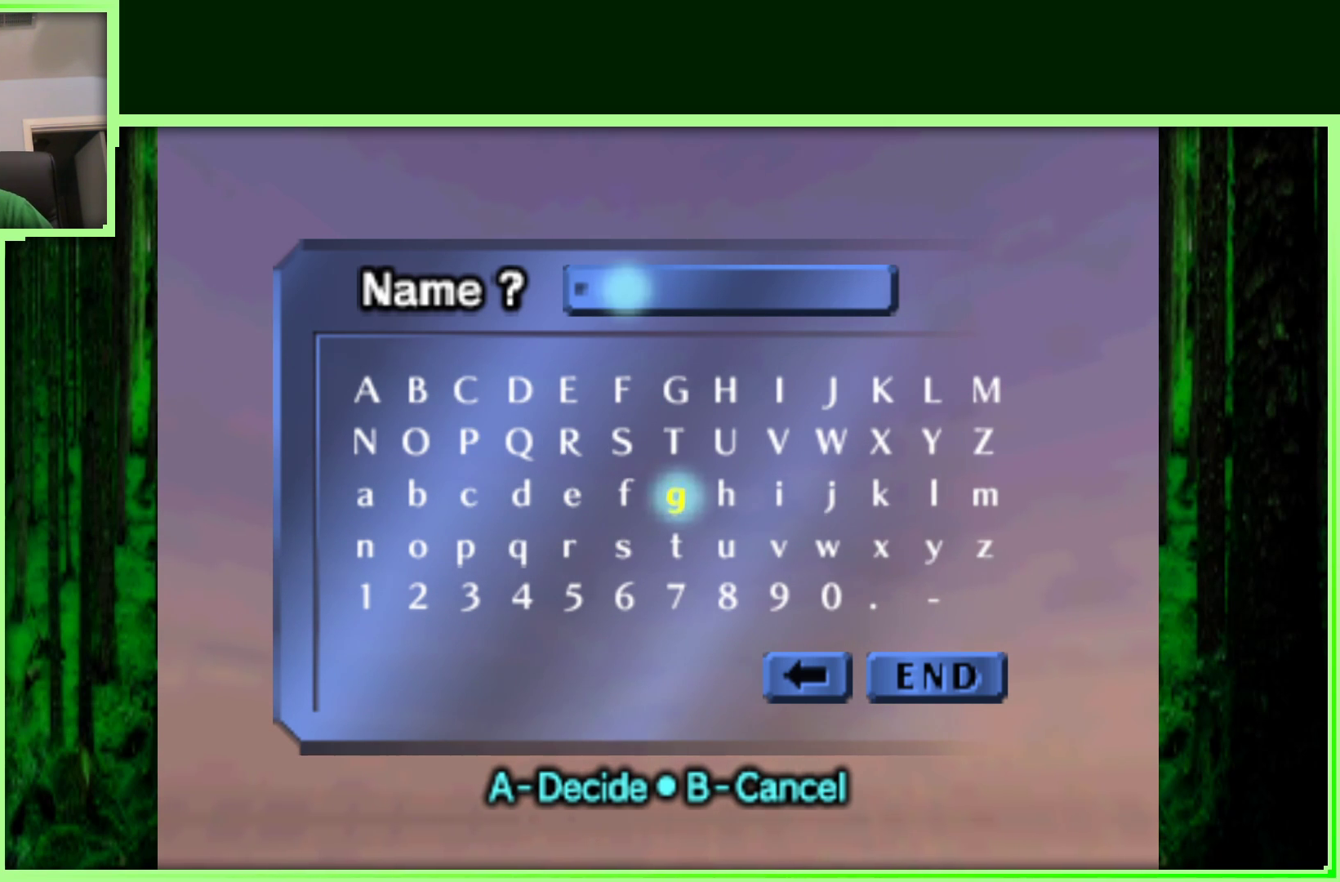
{"dt_ms": 500, "buttons": [], "left_stick": "center", "events": []}
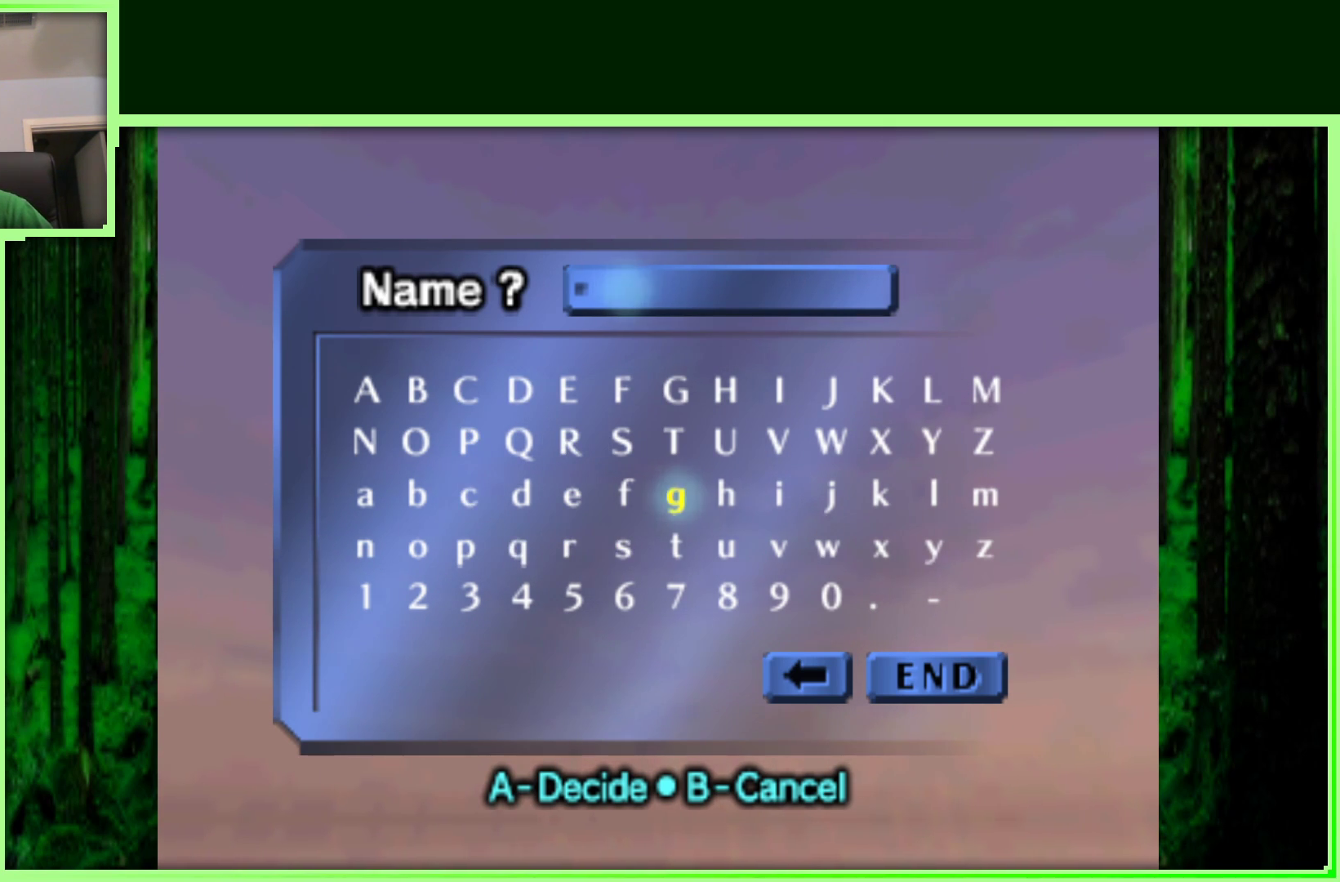
{"dt_ms": 500, "buttons": [], "left_stick": "center", "events": []}
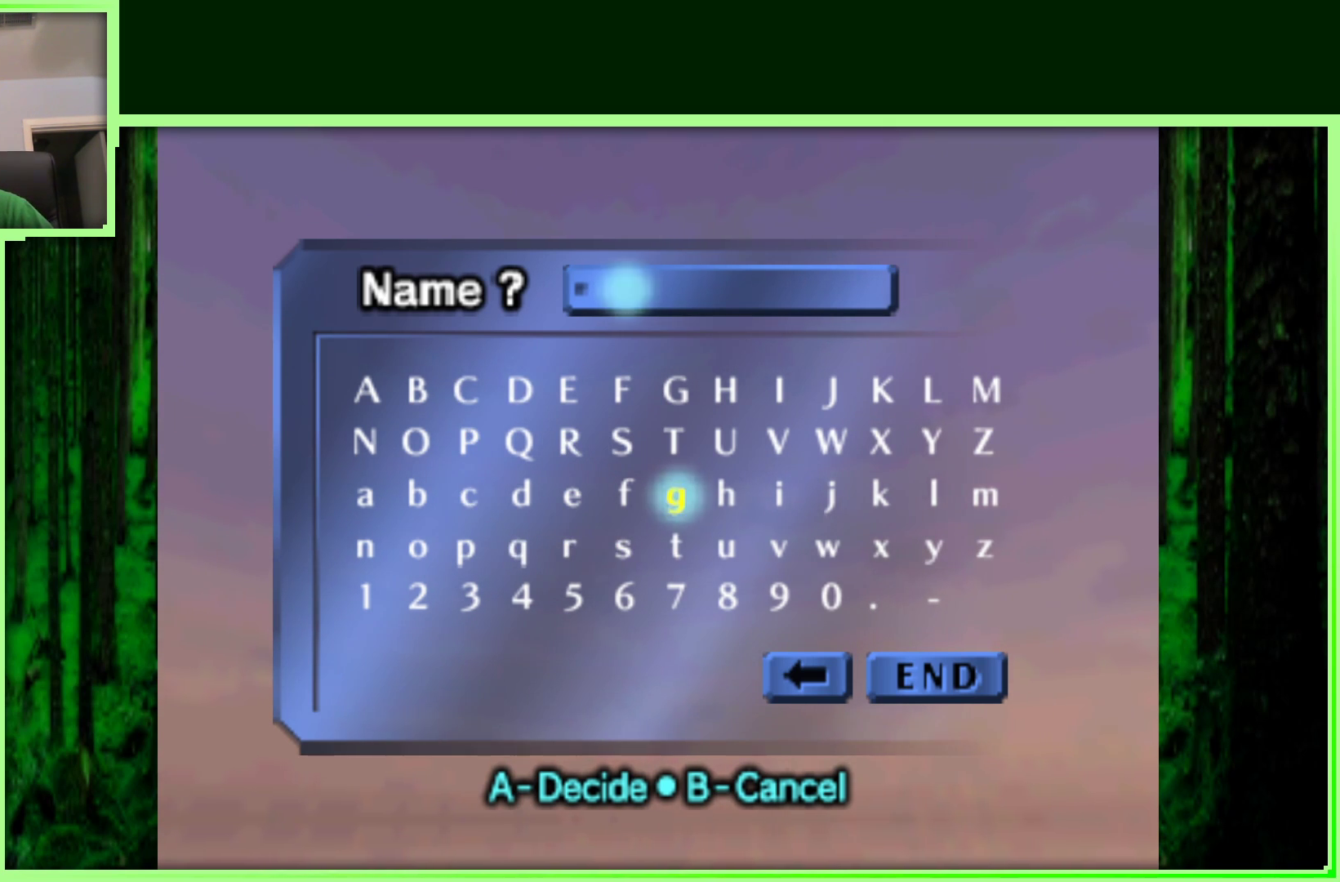
{"dt_ms": 500, "buttons": [], "left_stick": "center", "events": []}
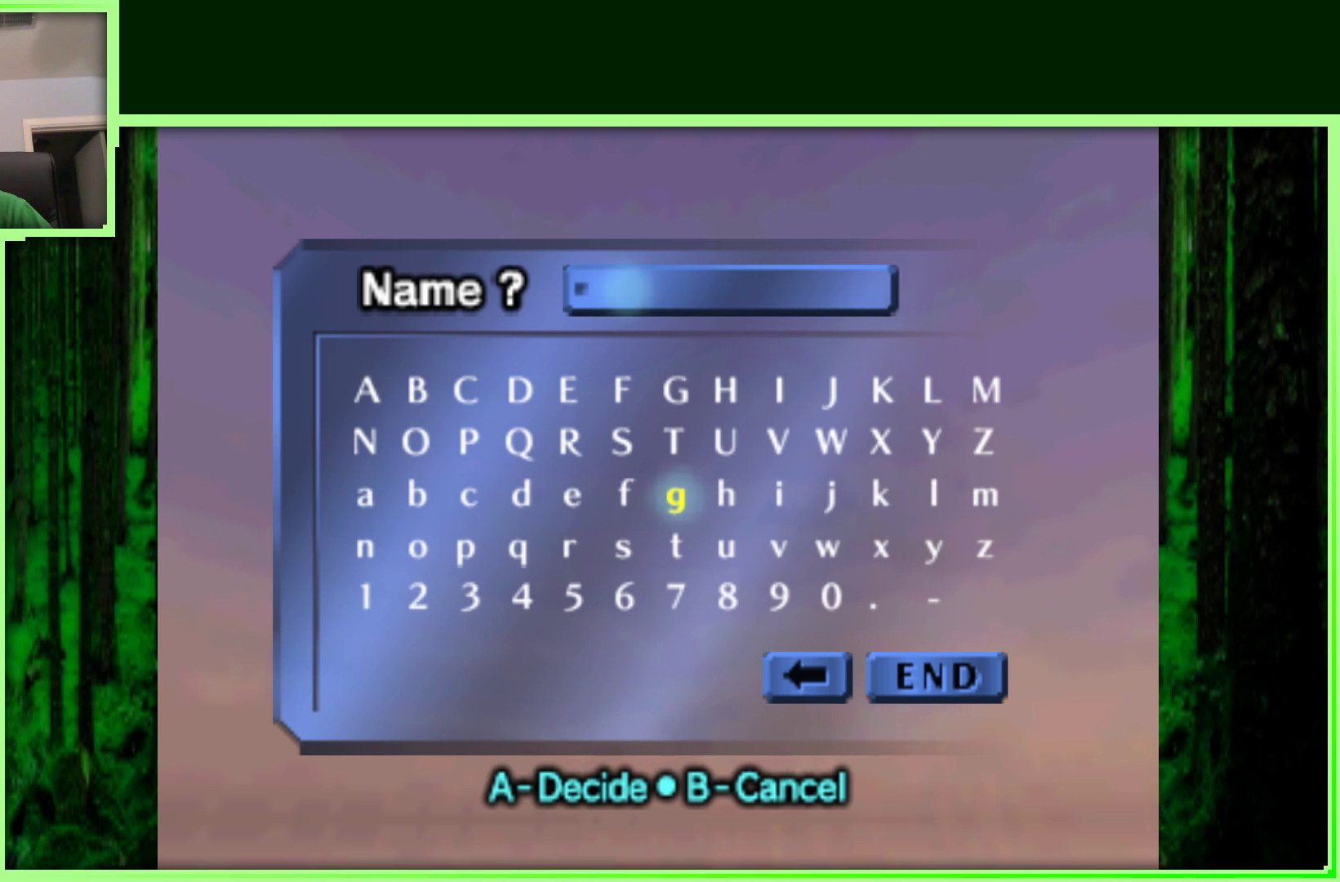
{"dt_ms": 500, "buttons": [], "left_stick": "center", "events": []}
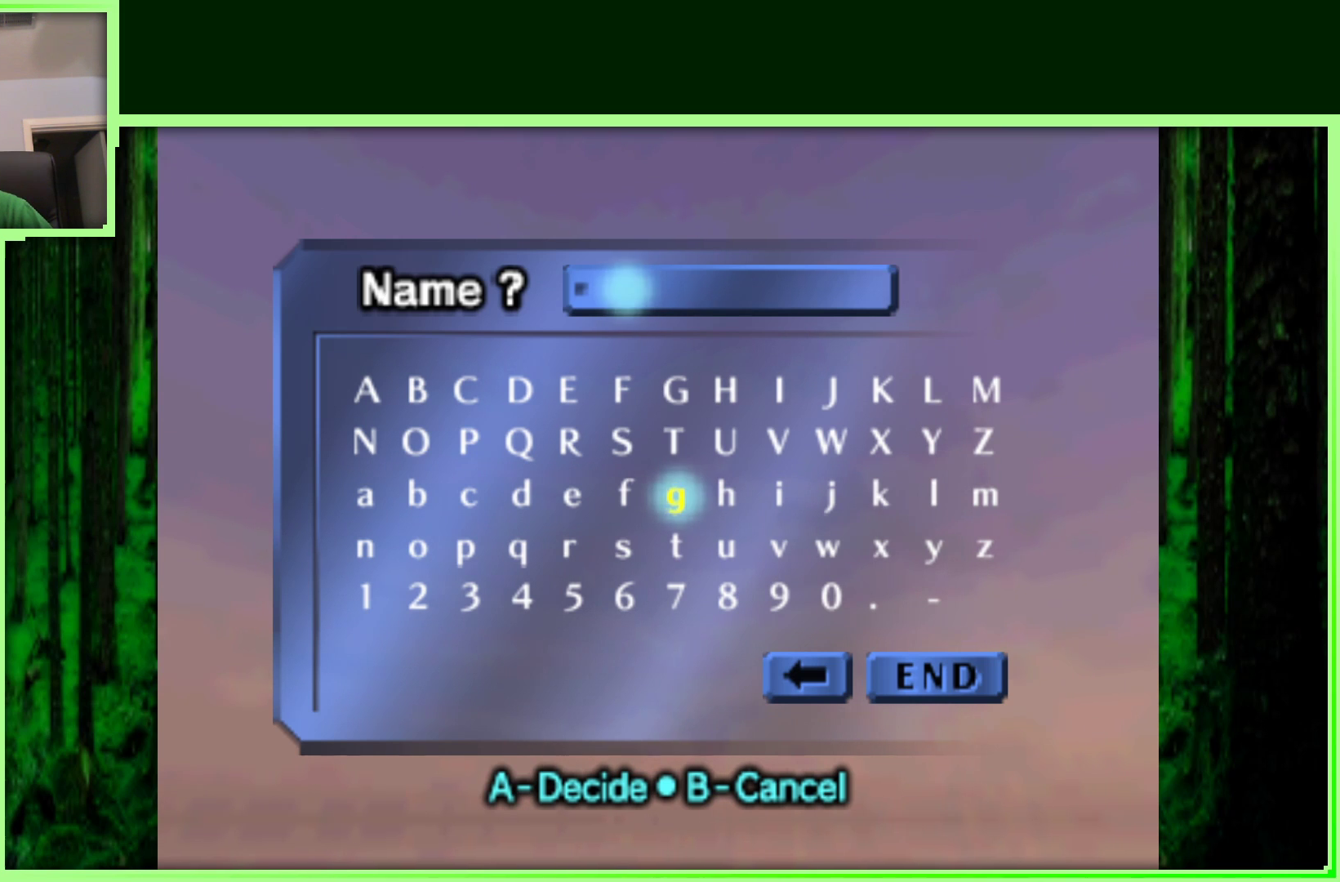
{"dt_ms": 500, "buttons": [], "left_stick": "center", "events": []}
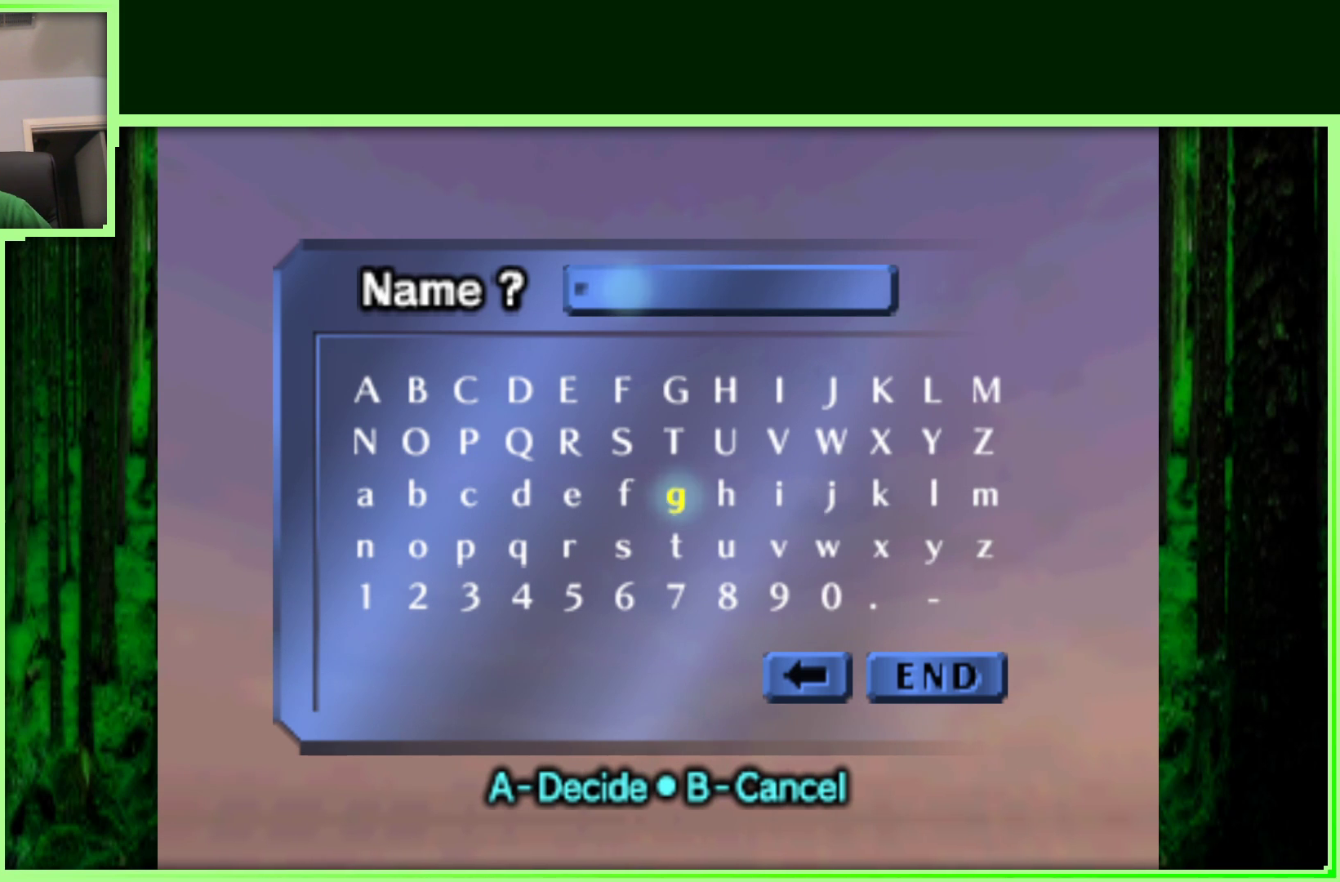
{"dt_ms": 500, "buttons": [], "left_stick": "center", "events": []}
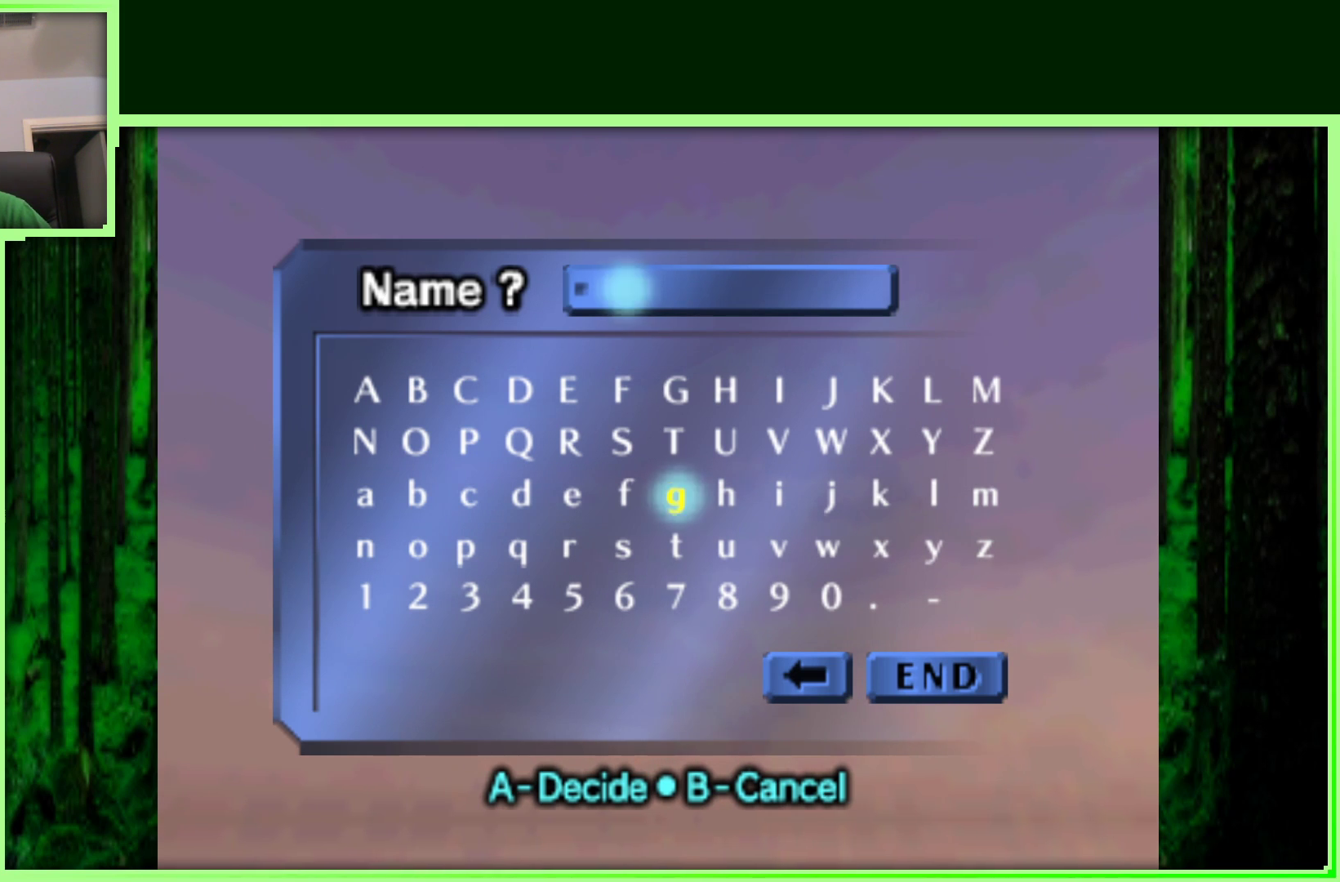
{"dt_ms": 500, "buttons": [], "left_stick": "center", "events": [[167, "left_stick", "left"], [400, "left_stick", "center"]]}
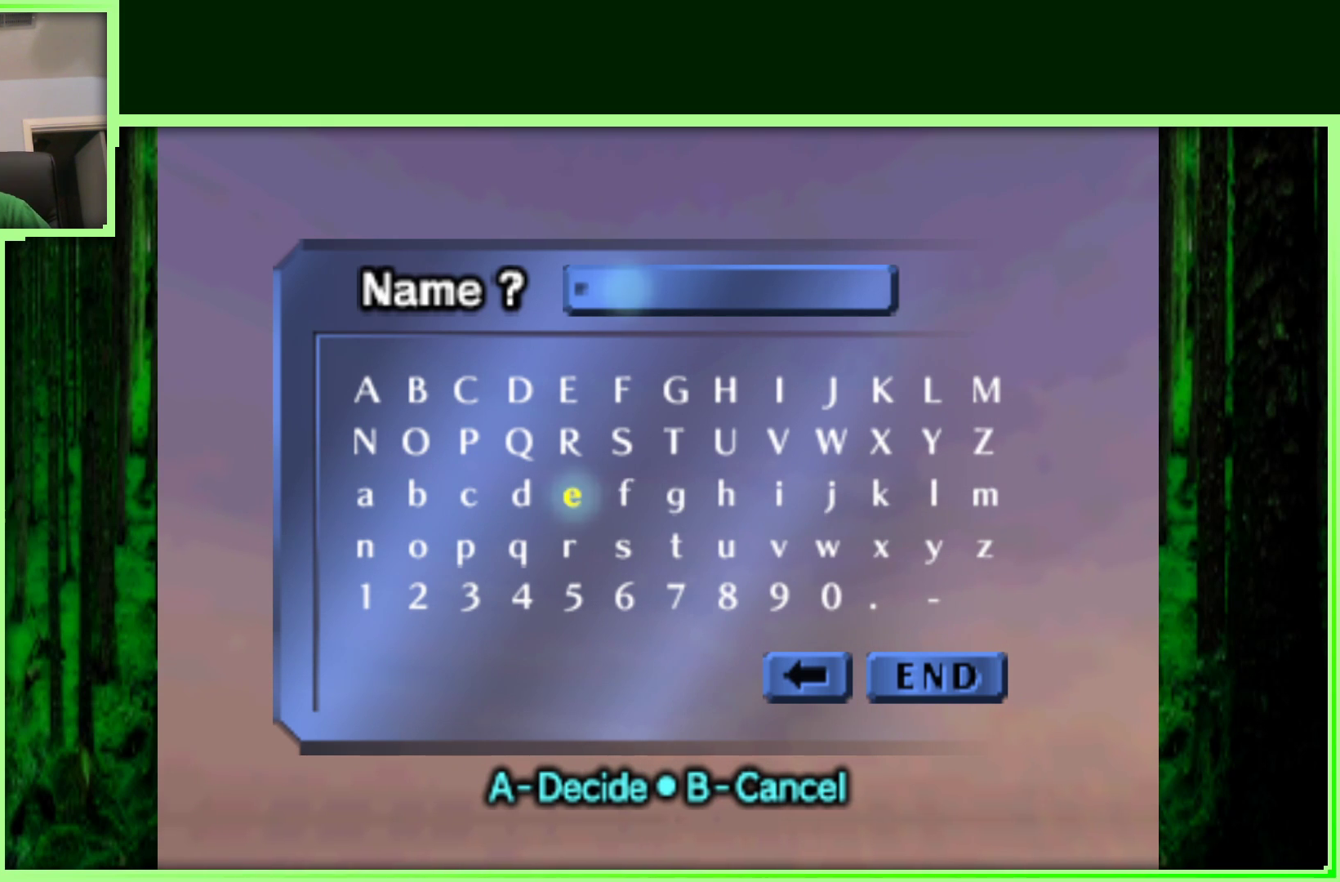
{"dt_ms": 500, "buttons": [], "left_stick": "center", "events": [[83, "left_stick", "up"], [300, "left_stick", "center"]]}
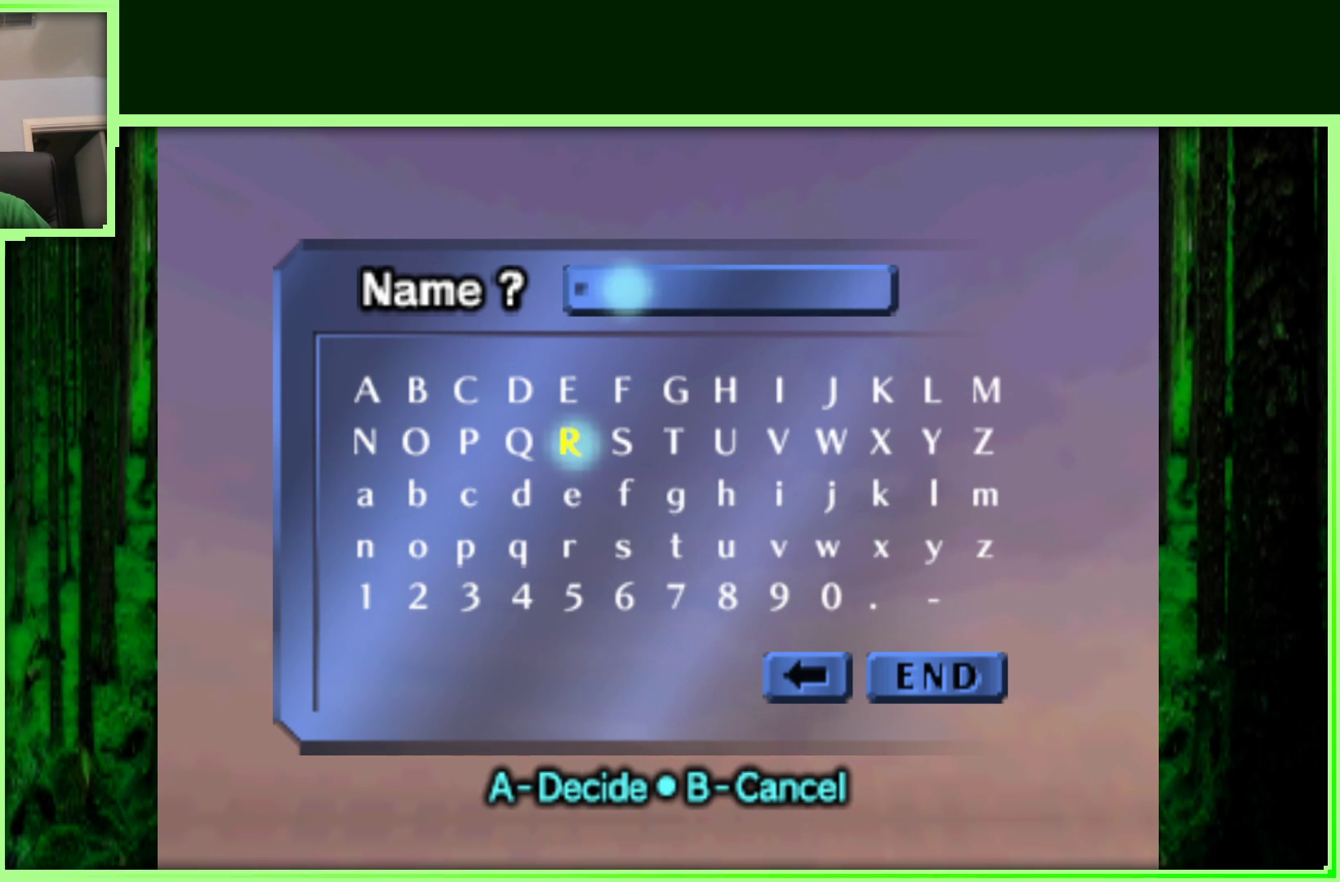
{"dt_ms": 500, "buttons": [], "left_stick": "center", "events": [[83, "left_stick", "left"], [267, "left_stick", "center"]]}
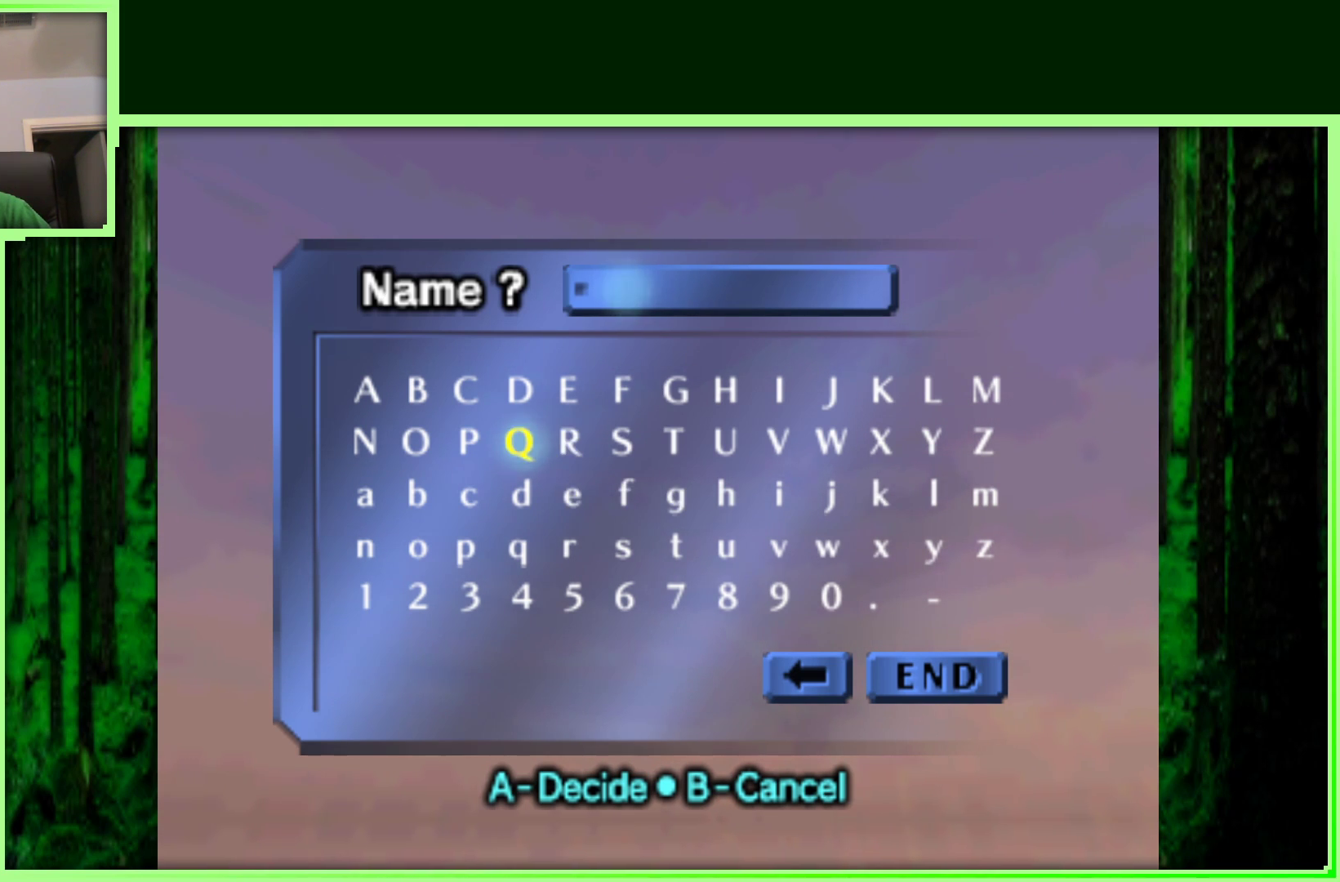
{"dt_ms": 500, "buttons": [], "left_stick": "center", "events": []}
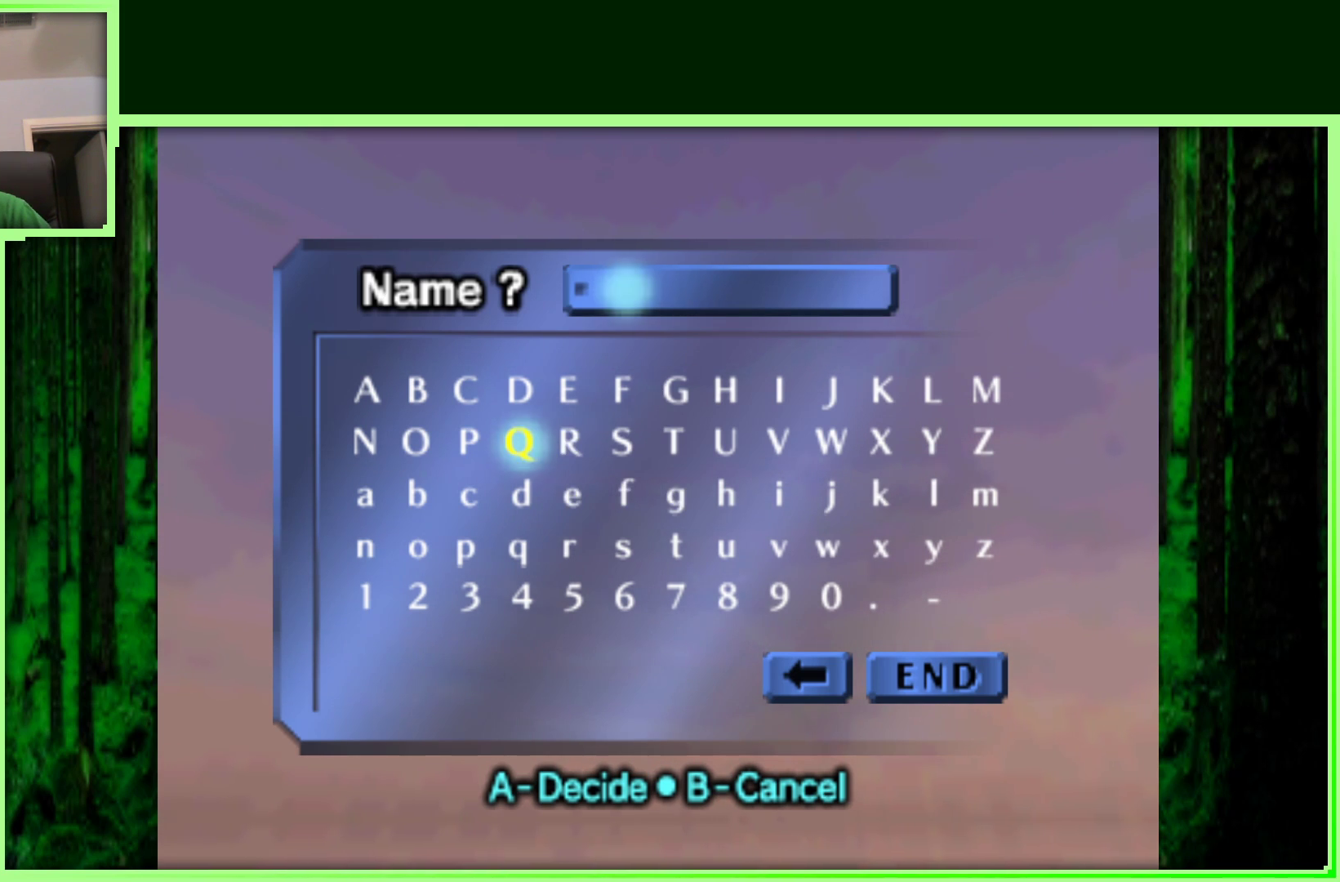
{"dt_ms": 500, "buttons": [], "left_stick": "up-left", "events": [[483, "left_stick", "up-left"]]}
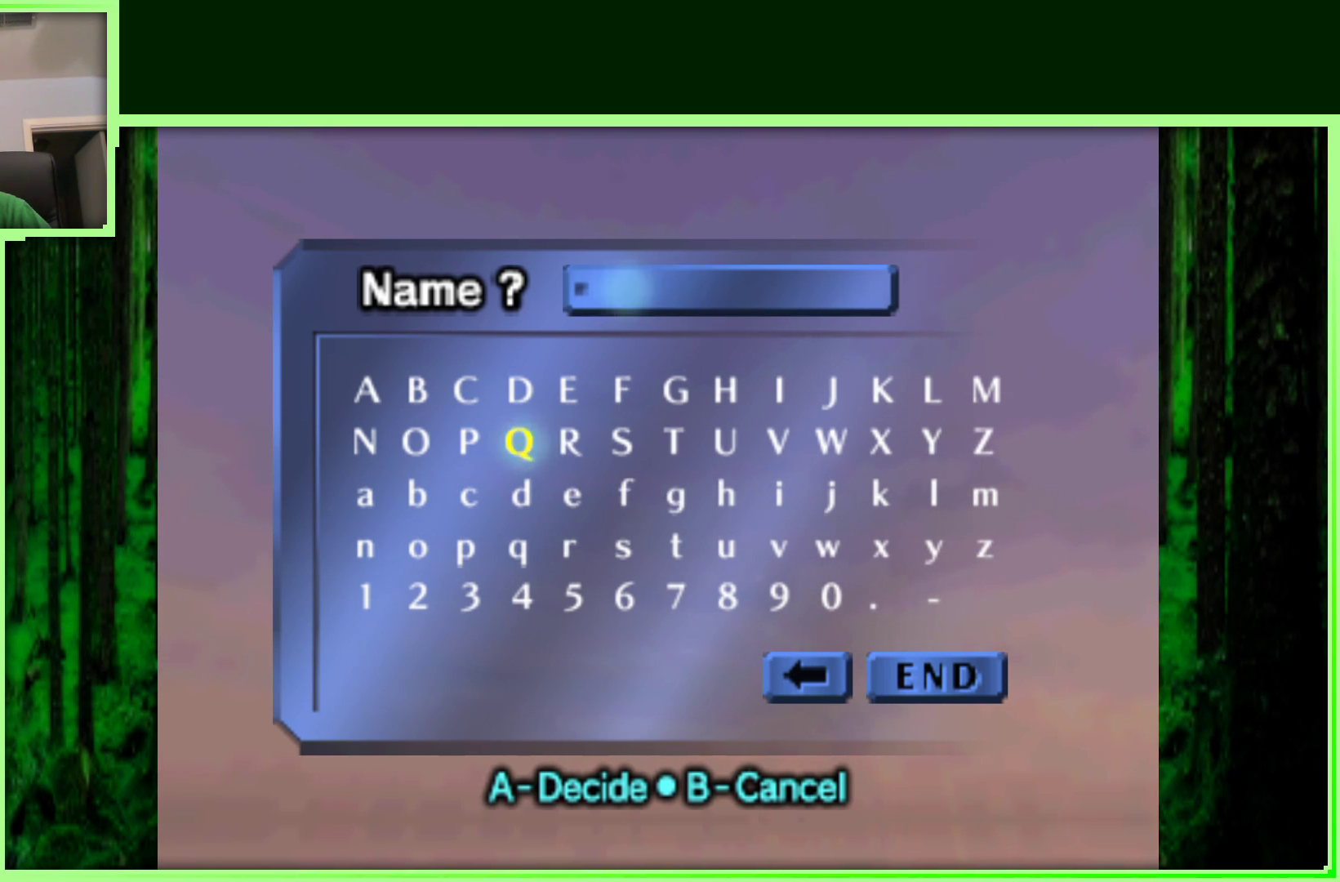
{"dt_ms": 500, "buttons": [], "left_stick": "center", "events": [[200, "left_stick", "center"]]}
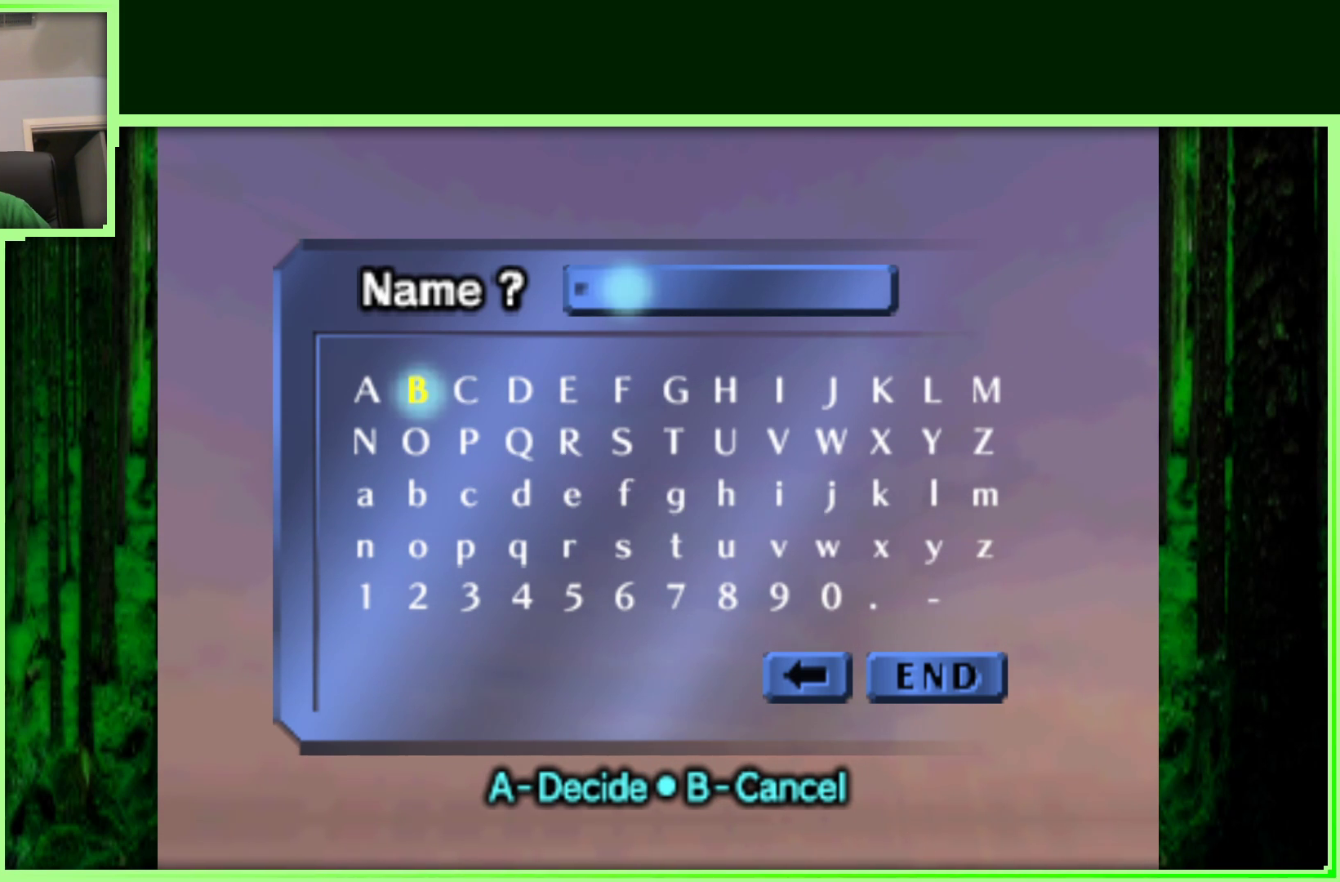
{"dt_ms": 500, "buttons": [], "left_stick": "down", "events": [[183, "left_stick", "down"]]}
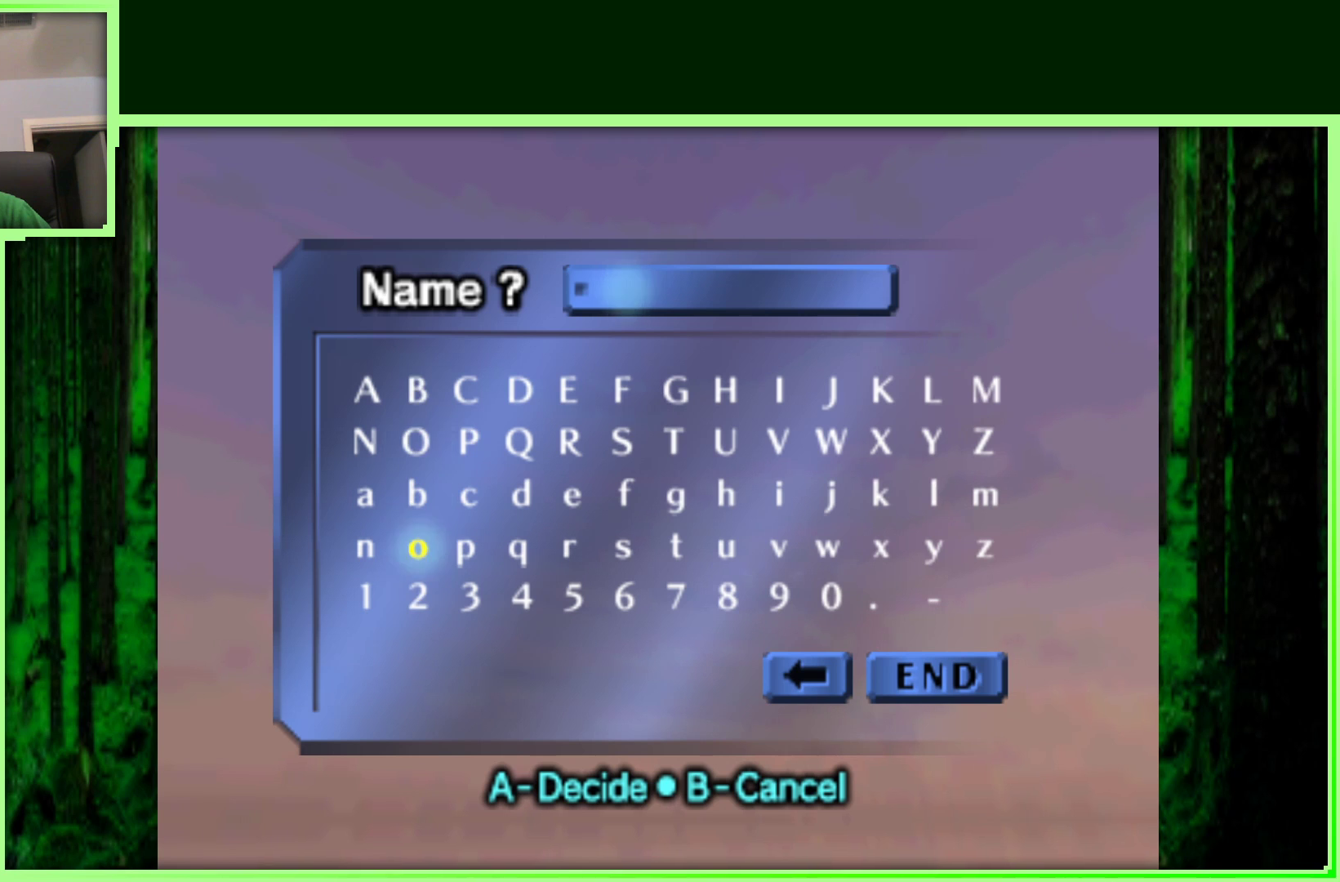
{"dt_ms": 500, "buttons": [], "left_stick": "down-left", "events": [[150, "left_stick", "right"], [217, "left_stick", "up-right"], [417, "left_stick", "up-left"], [500, "left_stick", "down-left"]]}